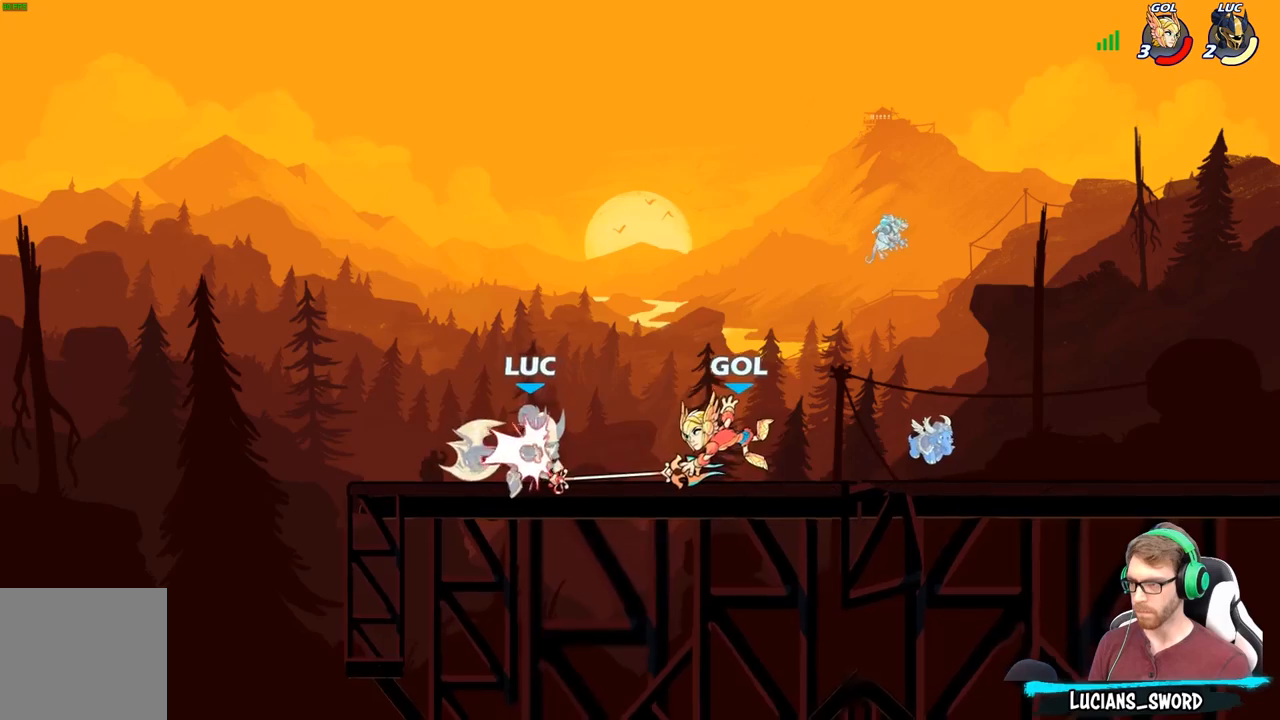
Gameplay with a controller (Xbox layout); each line is a JSON object with the inputs held at the frame after it. "events" lists button and stick changes between this image and that frame as [ms after this image, input, new state], when the widget could be followed in between.
{"buttons": ["X"], "left_stick": "center", "right_stick": "center", "events": [[250, "X", "down"], [350, "X", "up"], [400, "X", "down"]]}
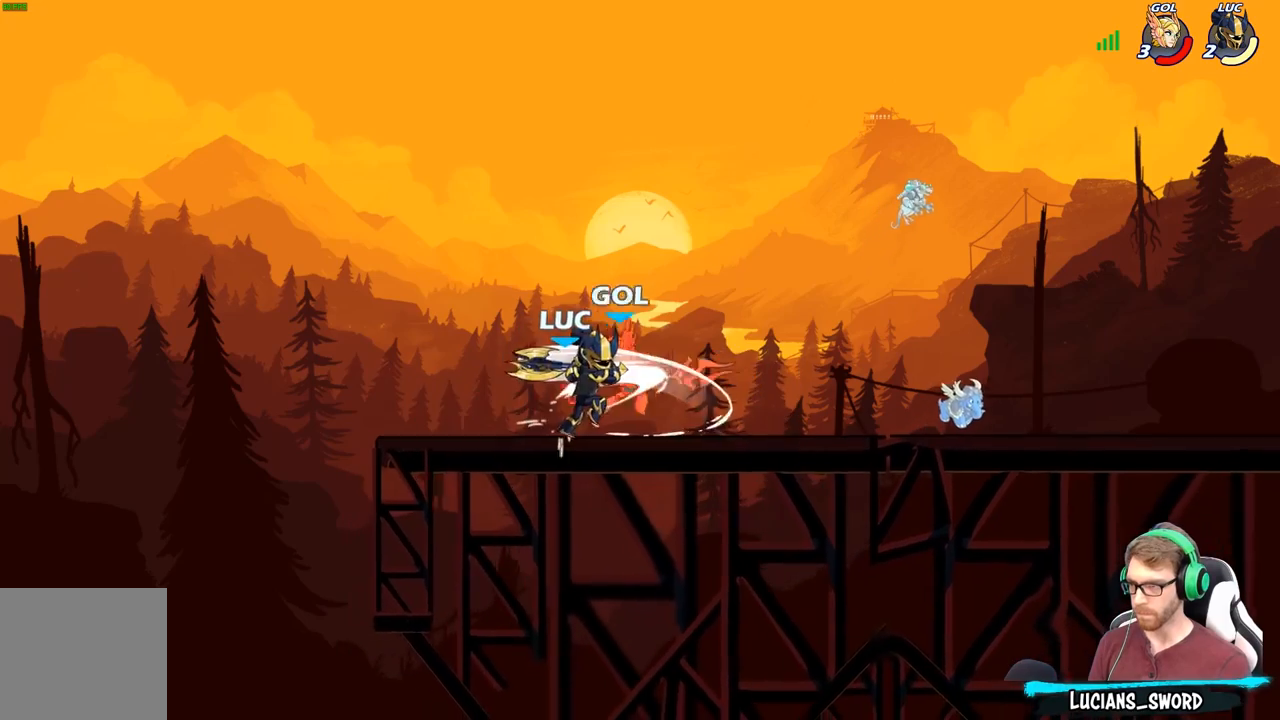
{"buttons": [], "left_stick": "right", "right_stick": "center", "events": [[33, "X", "up"], [217, "X", "down"], [367, "X", "up"], [417, "left_stick", "right"]]}
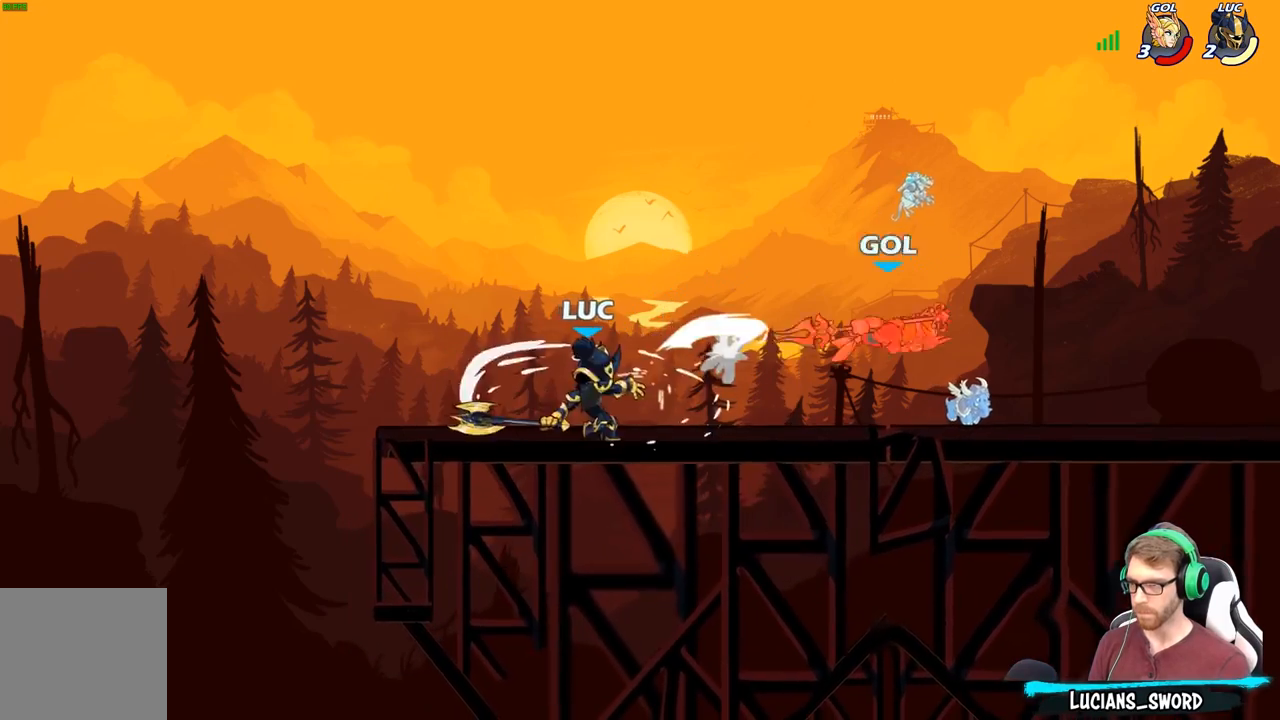
{"buttons": [], "left_stick": "up-right", "right_stick": "center", "events": [[100, "left_stick", "up-right"], [167, "R2", "down"], [217, "A", "down"], [367, "A", "up"], [367, "R2", "up"]]}
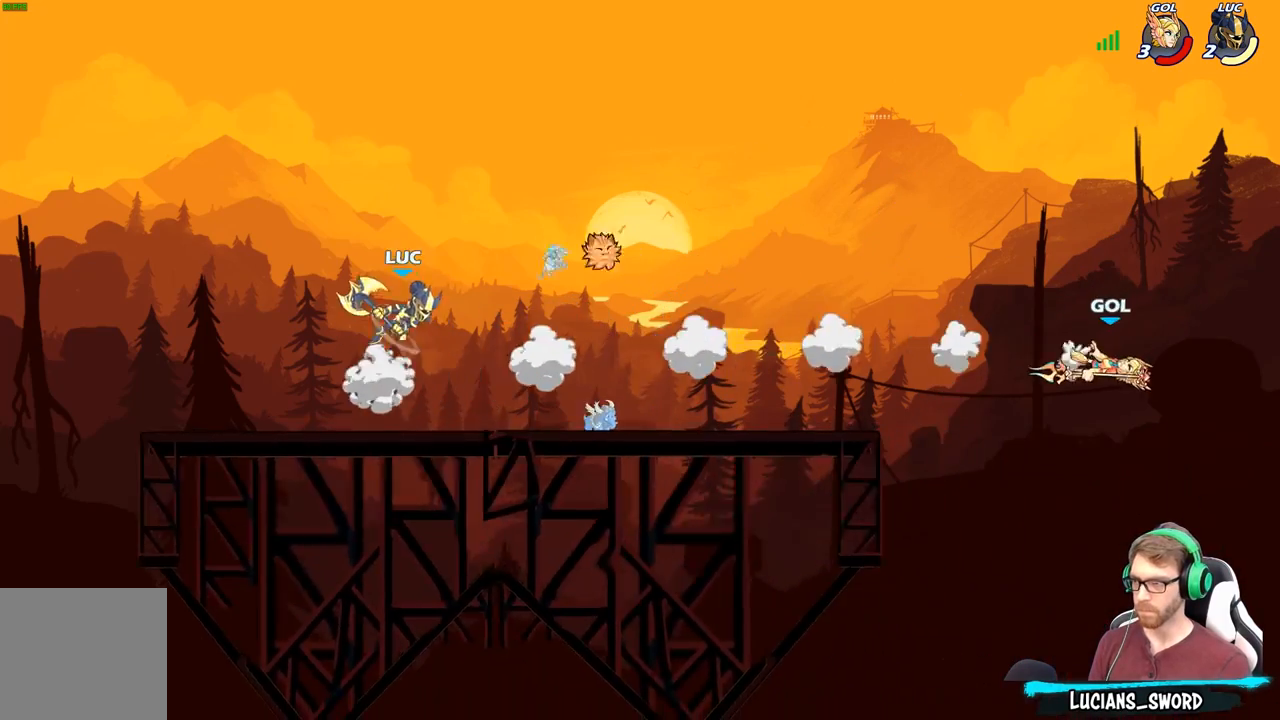
{"buttons": [], "left_stick": "right", "right_stick": "center", "events": [[67, "left_stick", "down-right"], [467, "left_stick", "right"]]}
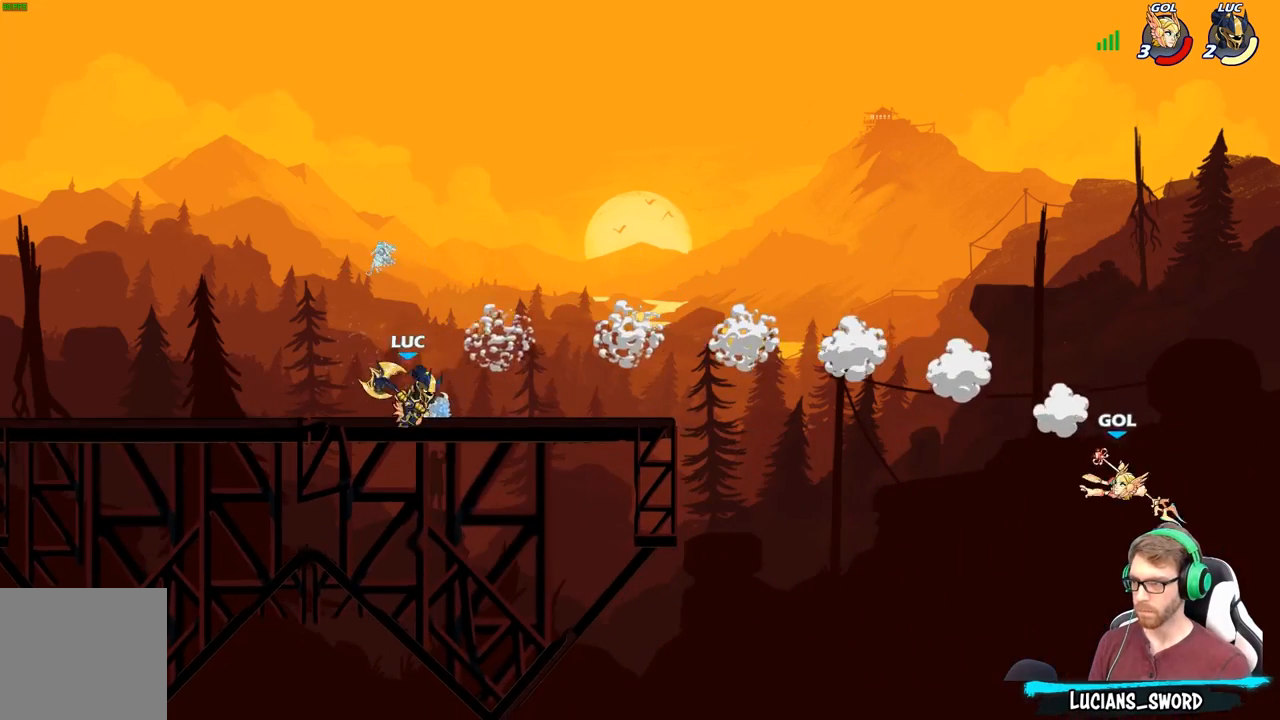
{"buttons": ["R2"], "left_stick": "down", "right_stick": "center", "events": [[17, "left_stick", "up-right"], [33, "A", "down"], [33, "R2", "down"], [167, "A", "up"], [167, "R2", "up"], [200, "left_stick", "down"], [383, "left_stick", "down-right"], [450, "R2", "down"], [500, "left_stick", "down"]]}
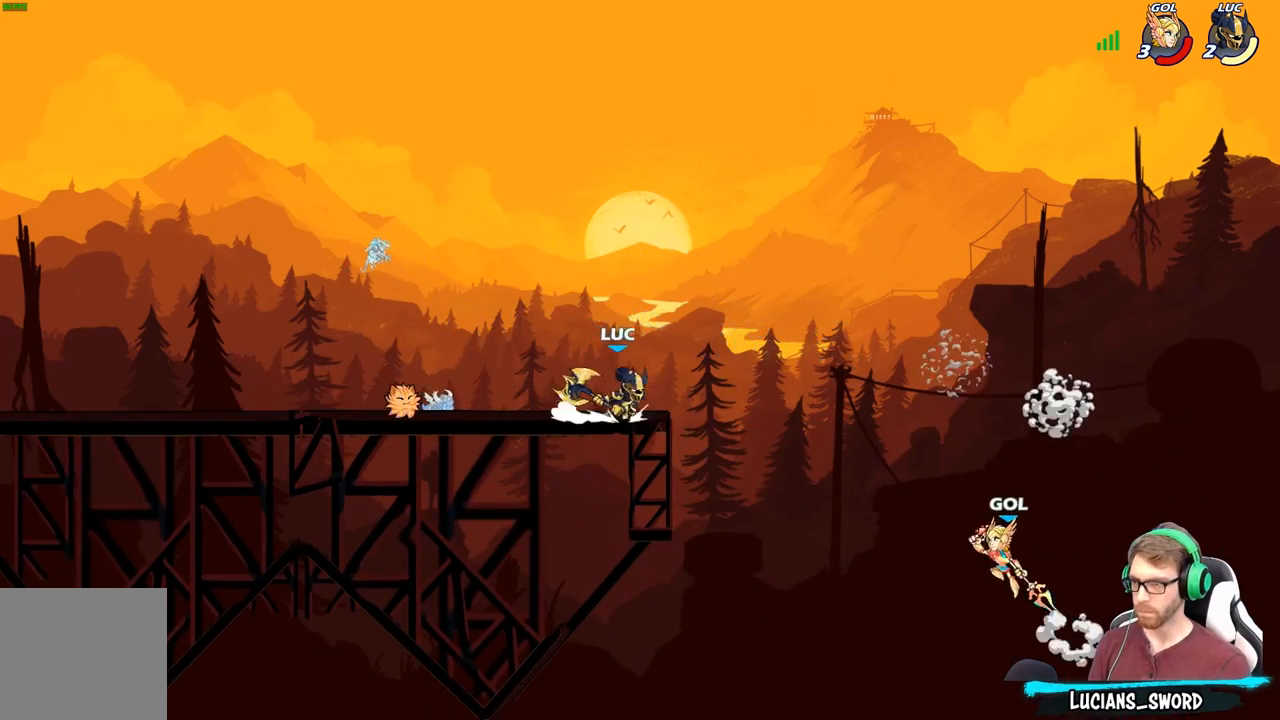
{"buttons": [], "left_stick": "center", "right_stick": "center", "events": [[17, "B", "down"], [83, "R2", "up"], [250, "B", "up"], [367, "left_stick", "center"]]}
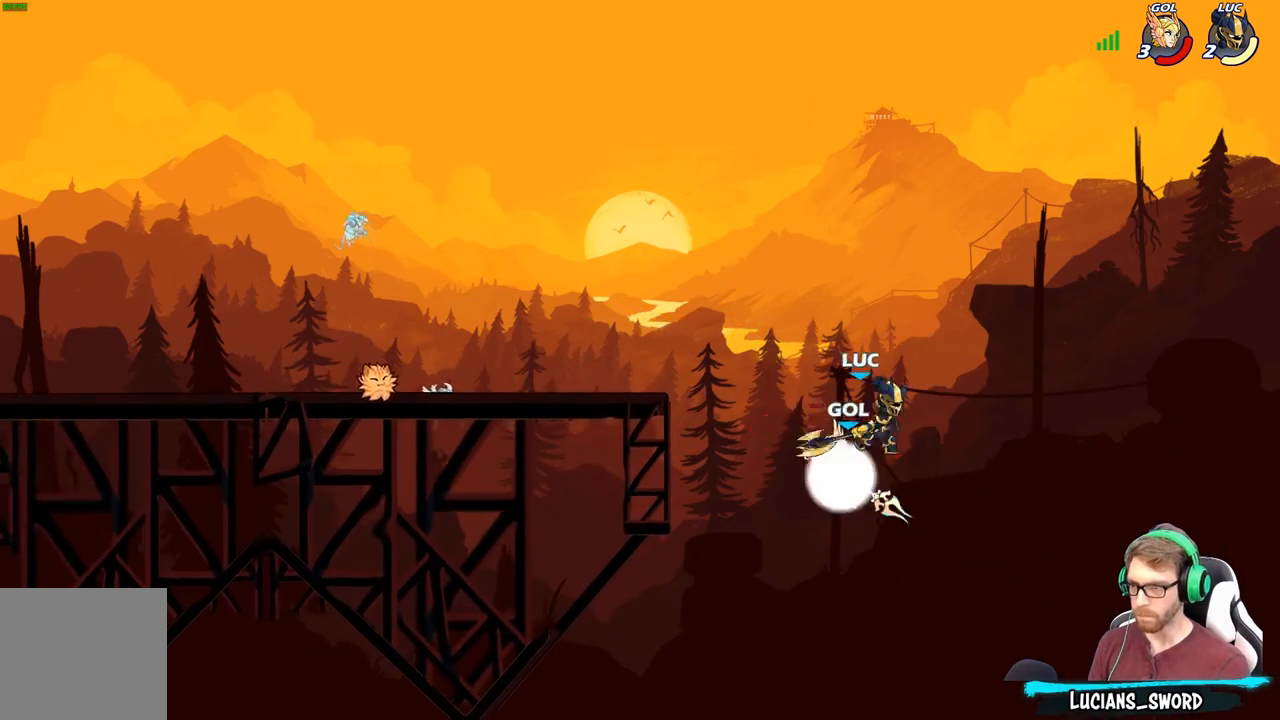
{"buttons": ["A"], "left_stick": "left", "right_stick": "center", "events": [[333, "left_stick", "left"], [500, "A", "down"]]}
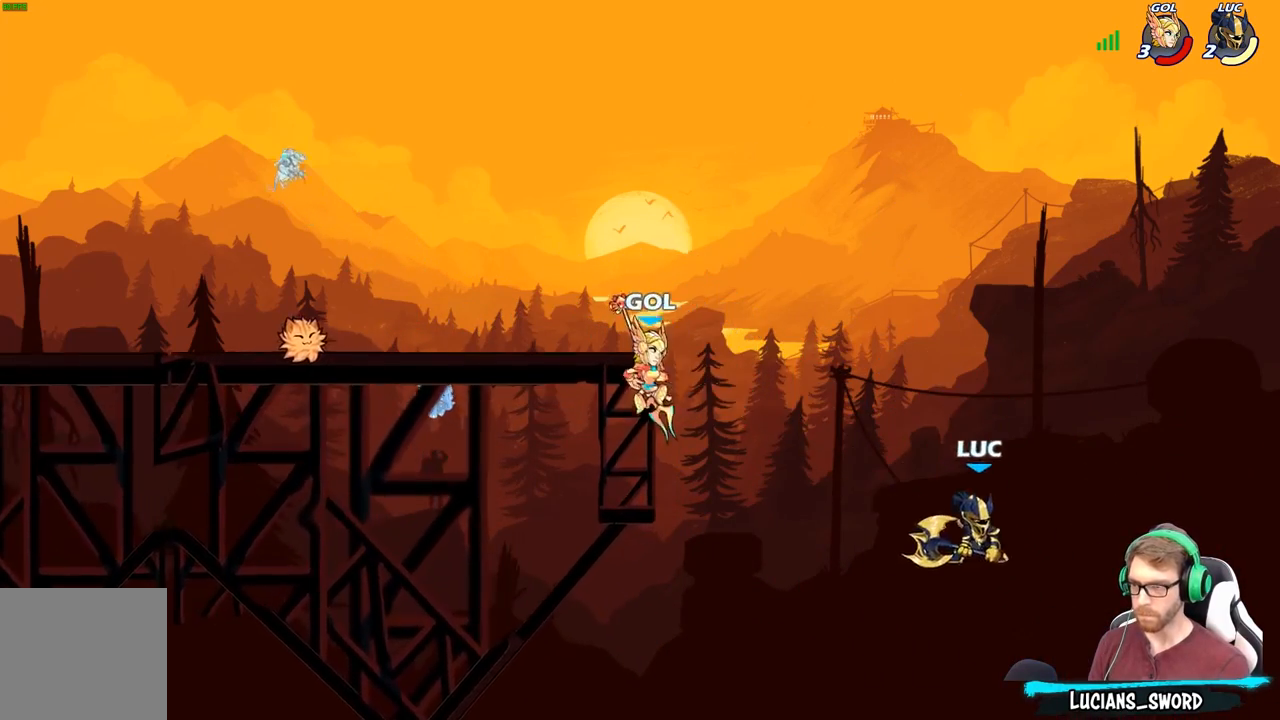
{"buttons": [], "left_stick": "right", "right_stick": "center", "events": [[33, "B", "down"], [67, "A", "up"], [183, "B", "up"], [417, "left_stick", "up"], [483, "left_stick", "right"]]}
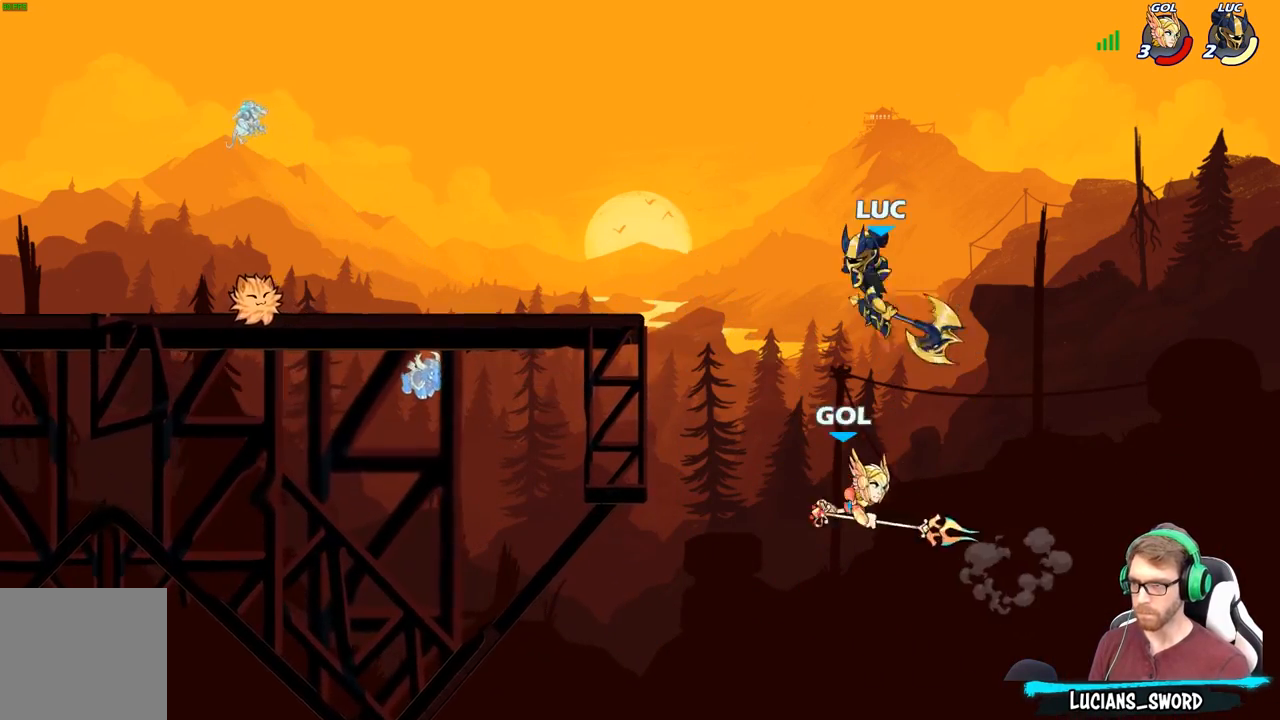
{"buttons": [], "left_stick": "down", "right_stick": "center", "events": [[150, "left_stick", "up-right"], [300, "left_stick", "center"], [500, "left_stick", "down"]]}
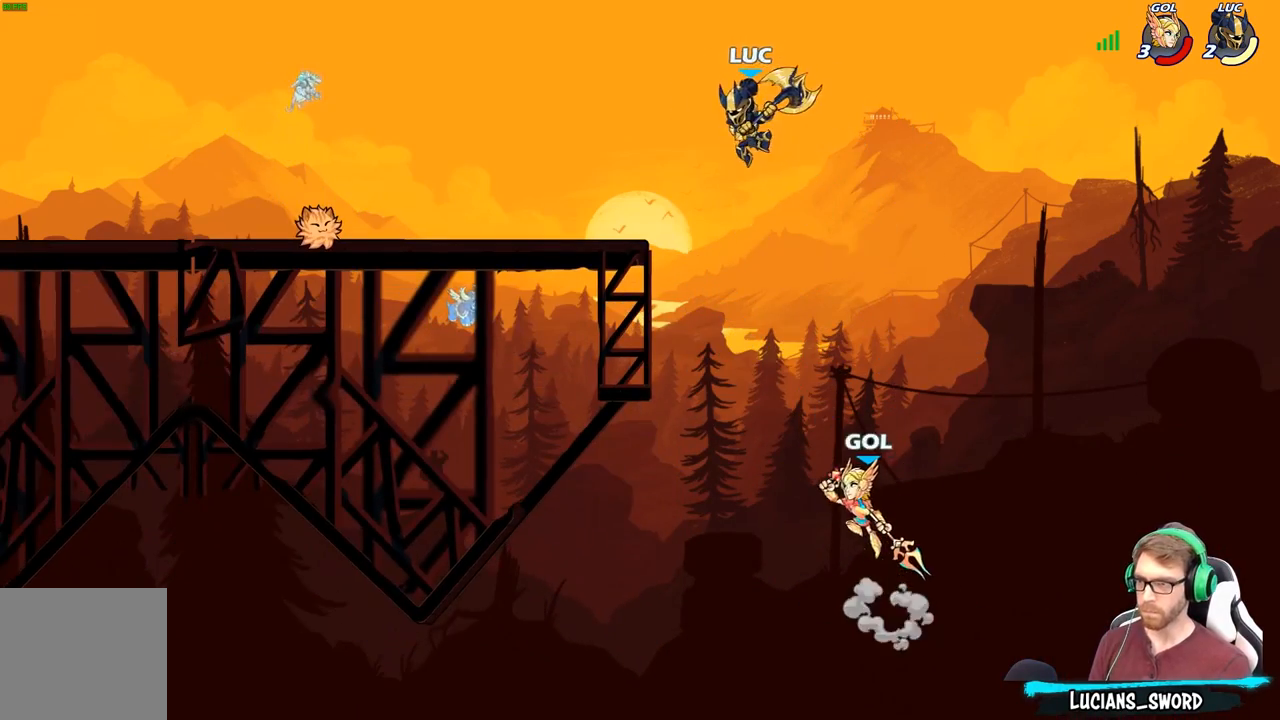
{"buttons": [], "left_stick": "up-left", "right_stick": "center", "events": [[83, "X", "down"], [167, "X", "up"], [183, "left_stick", "down-right"], [350, "left_stick", "right"], [467, "left_stick", "up-left"]]}
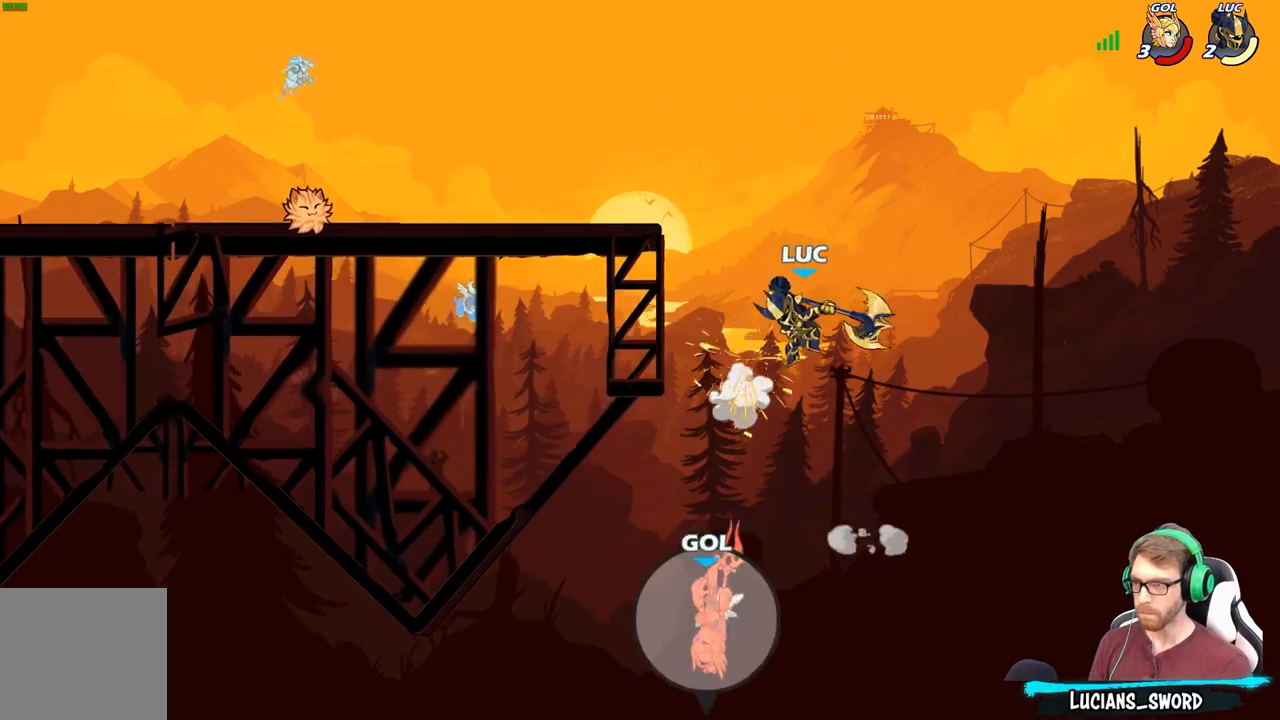
{"buttons": ["A"], "left_stick": "up-left", "right_stick": "center", "events": [[117, "A", "down"], [267, "A", "up"], [317, "A", "down"]]}
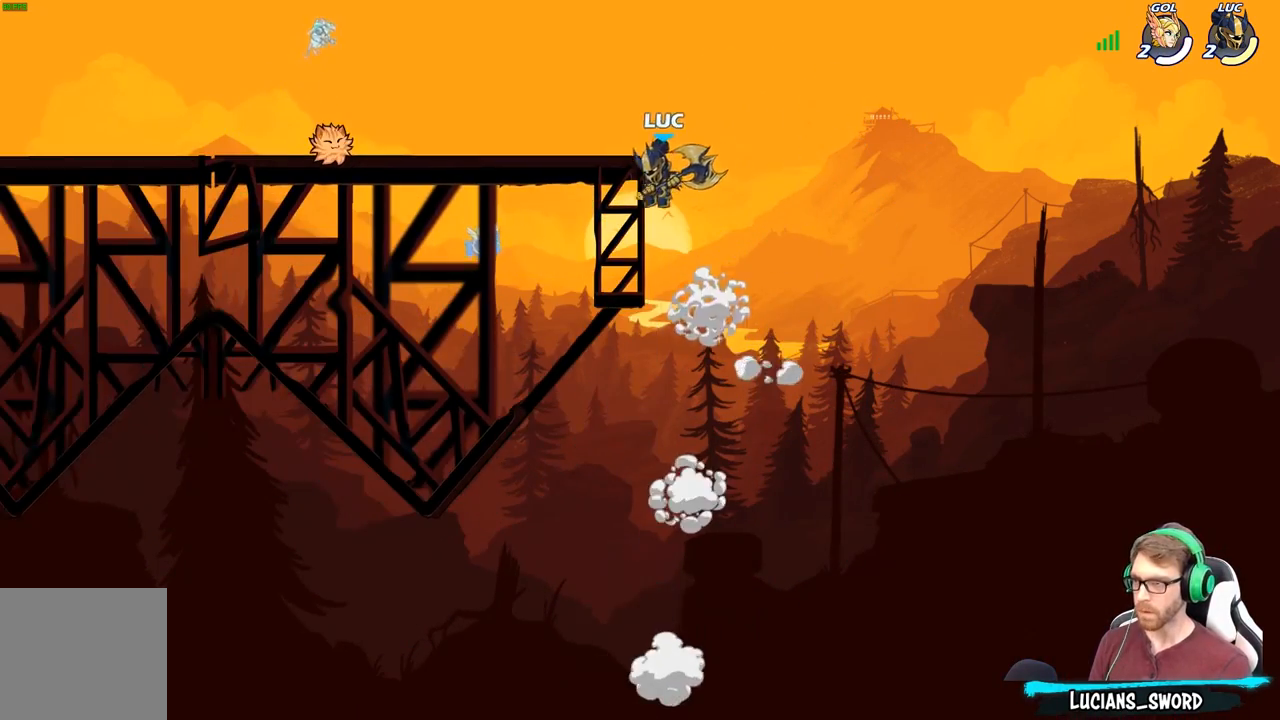
{"buttons": [], "left_stick": "up-left", "right_stick": "center", "events": [[67, "A", "up"], [117, "left_stick", "left"], [200, "A", "down"], [233, "left_stick", "up-left"], [317, "B", "down"], [333, "A", "up"], [483, "B", "up"]]}
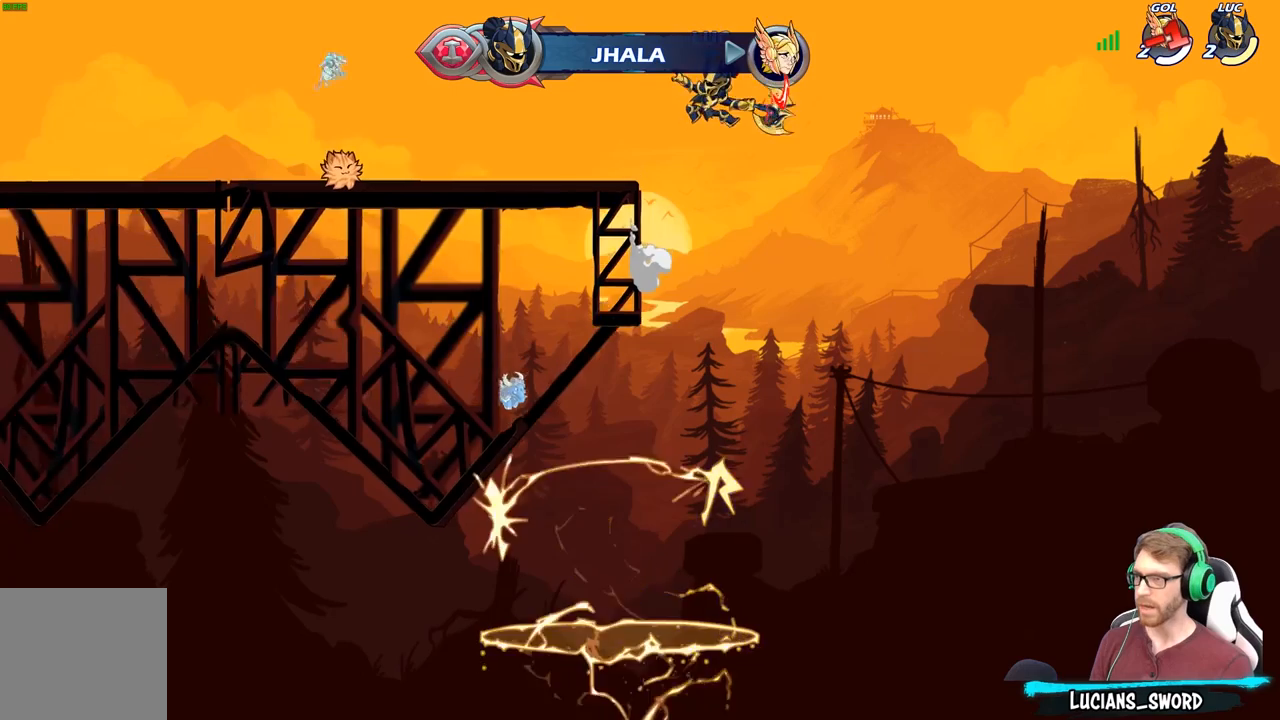
{"buttons": [], "left_stick": "up-left", "right_stick": "center", "events": []}
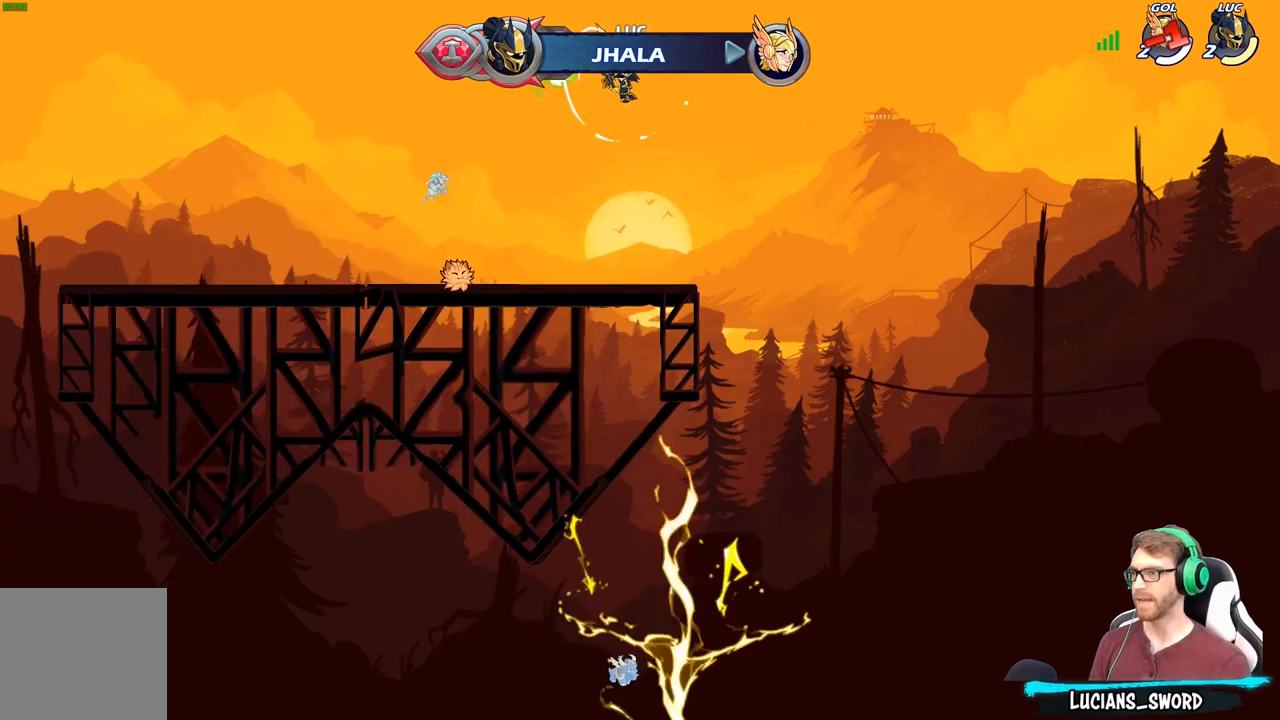
{"buttons": [], "left_stick": "up", "right_stick": "center", "events": [[117, "A", "down"], [183, "left_stick", "up-right"], [250, "A", "up"], [367, "left_stick", "up"]]}
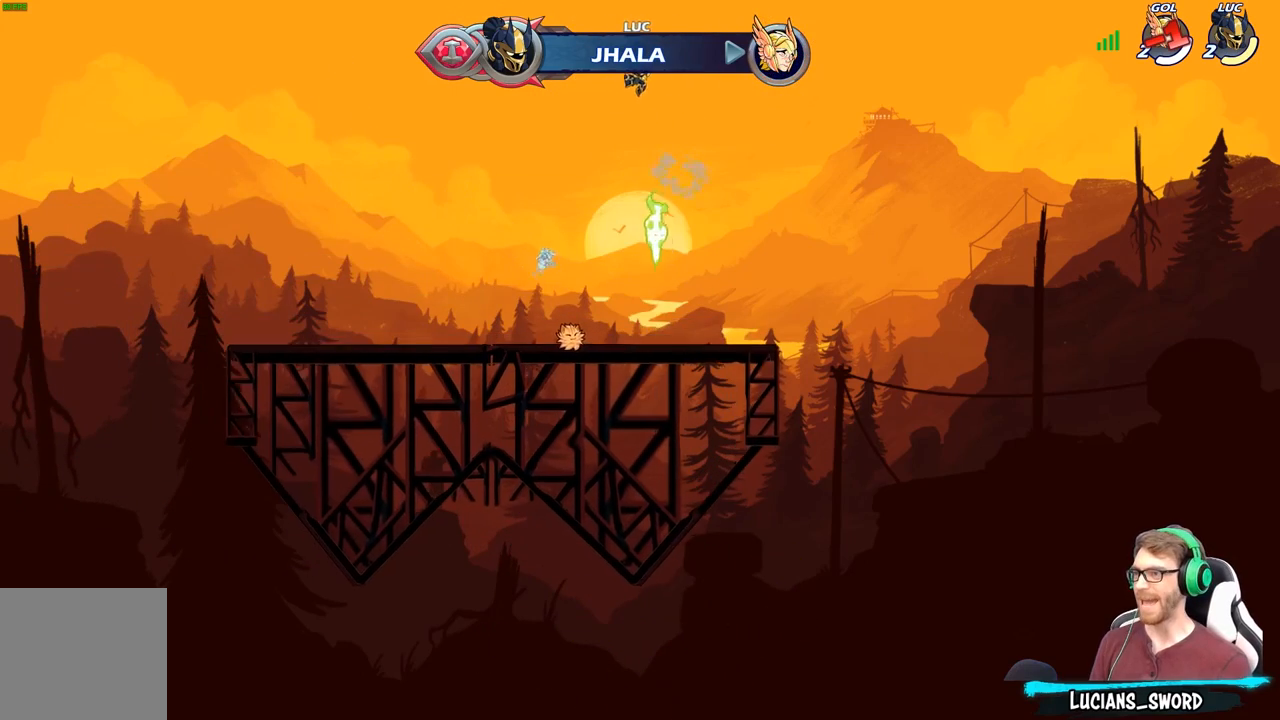
{"buttons": [], "left_stick": "center", "right_stick": "center", "events": [[33, "R1", "down"], [233, "R1", "up"], [300, "left_stick", "center"]]}
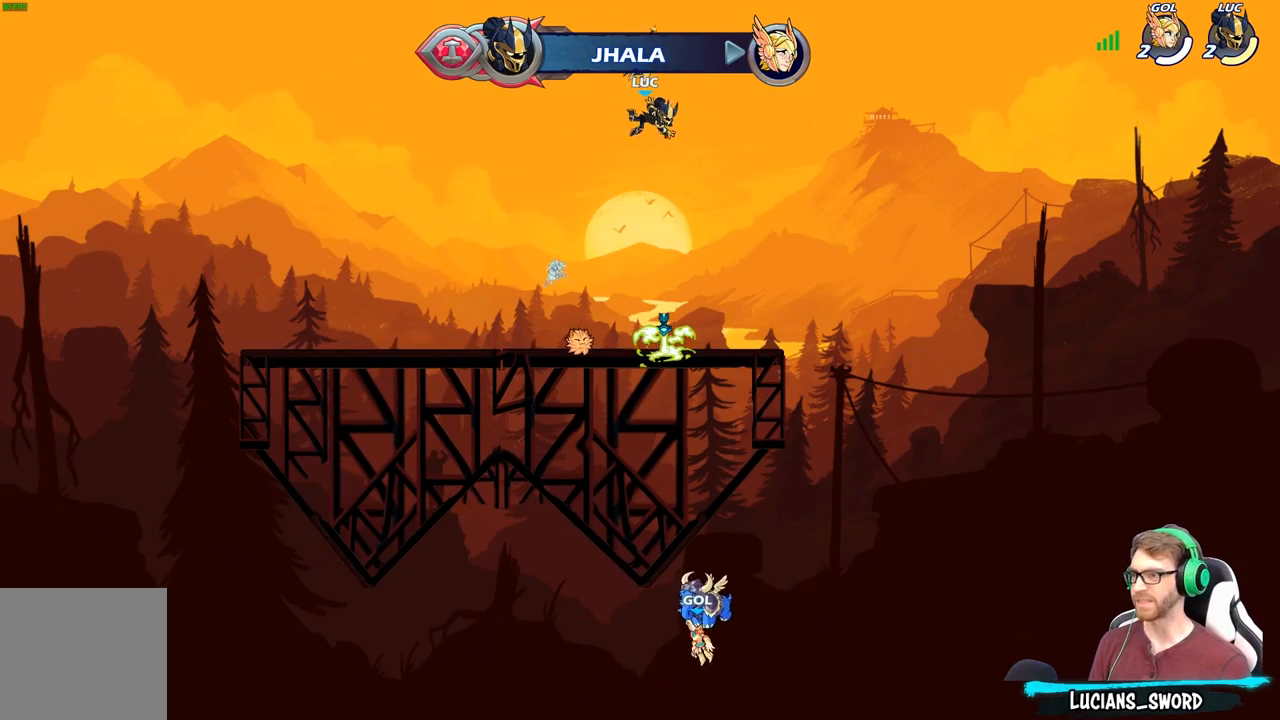
{"buttons": [], "left_stick": "up-right", "right_stick": "center", "events": [[150, "left_stick", "down-left"], [267, "left_stick", "left"], [383, "left_stick", "up-left"], [500, "left_stick", "up-right"]]}
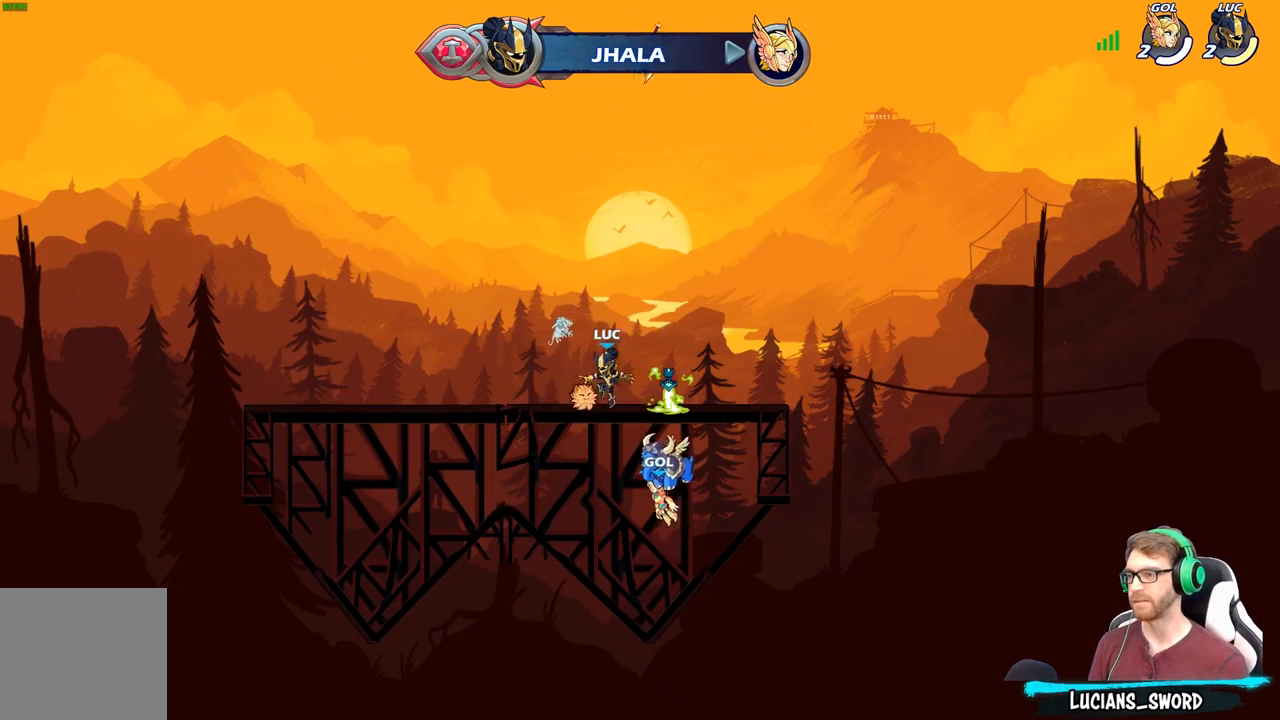
{"buttons": [], "left_stick": "left", "right_stick": "center", "events": [[50, "A", "down"], [50, "R1", "down"], [167, "left_stick", "right"], [200, "A", "up"], [200, "R1", "up"], [317, "A", "down"], [383, "left_stick", "up"], [417, "A", "up"], [433, "left_stick", "left"]]}
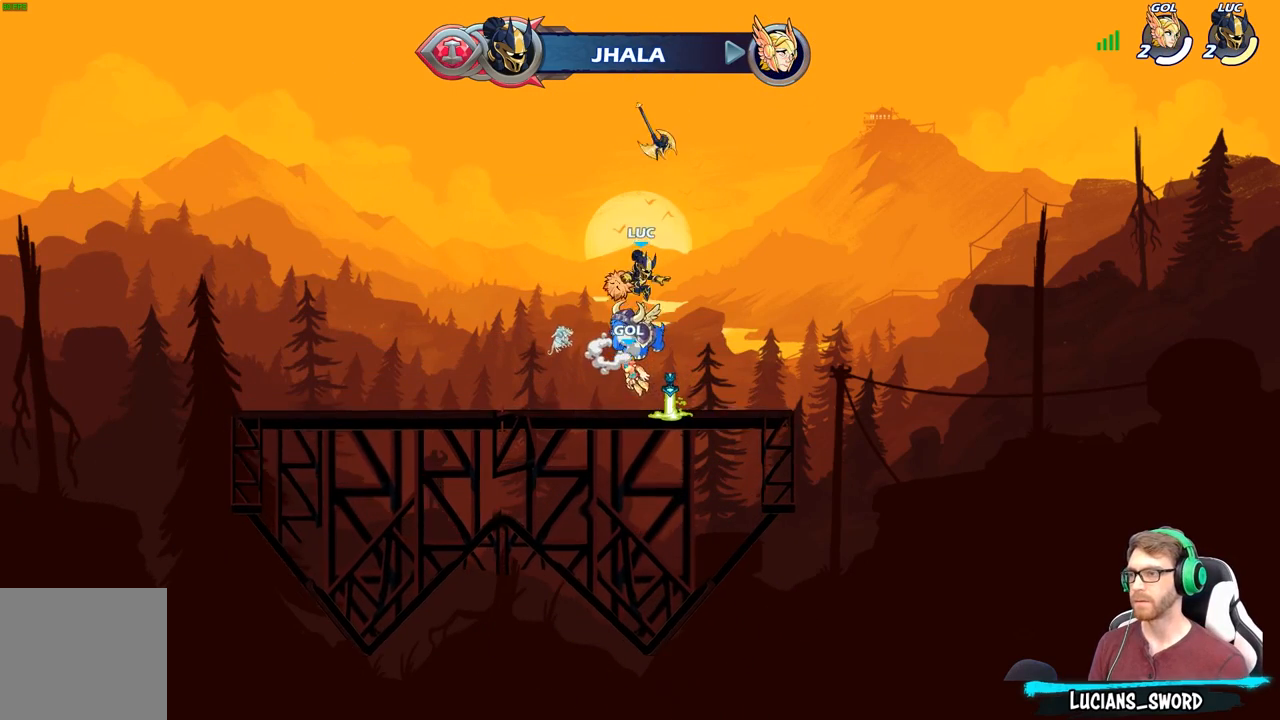
{"buttons": [], "left_stick": "center", "right_stick": "center", "events": [[50, "R1", "down"], [100, "left_stick", "up"], [250, "R1", "up"], [333, "left_stick", "center"]]}
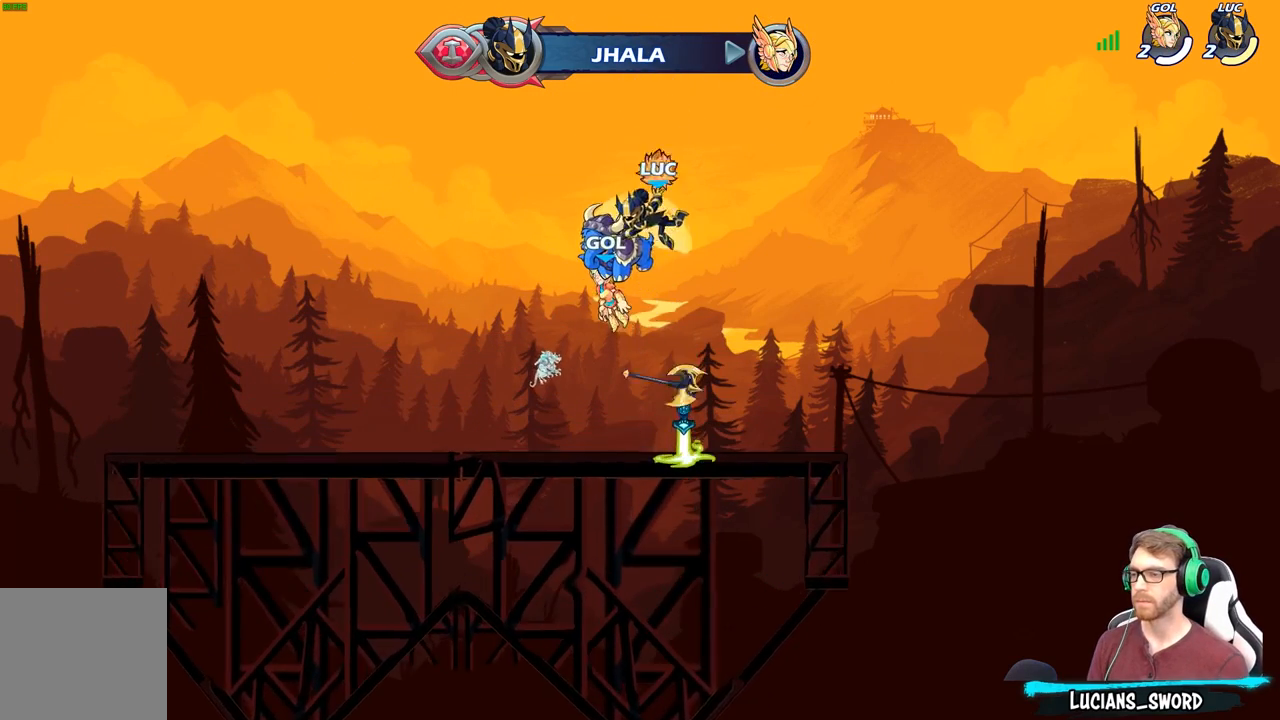
{"buttons": ["A", "R1"], "left_stick": "center", "right_stick": "center", "events": [[117, "left_stick", "down"], [400, "R1", "down"], [417, "left_stick", "center"], [433, "A", "down"]]}
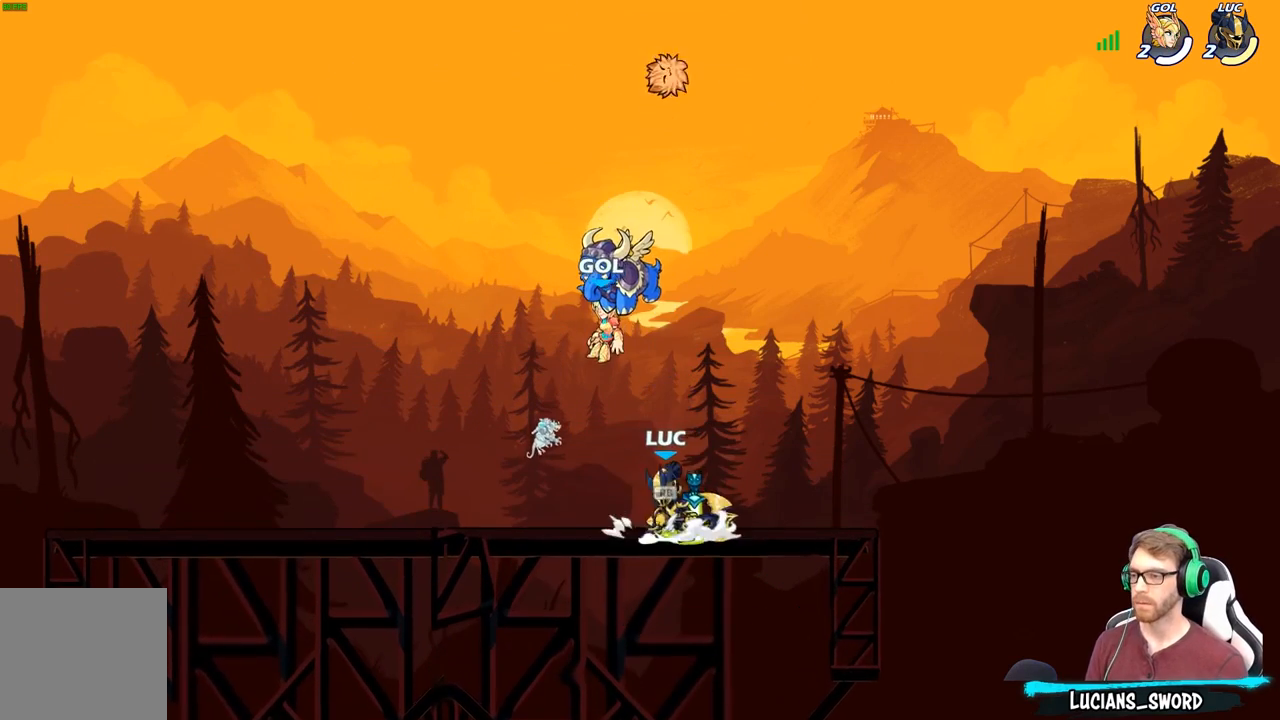
{"buttons": [], "left_stick": "center", "right_stick": "center", "events": [[33, "R1", "up"], [50, "A", "up"], [117, "left_stick", "up"], [233, "R1", "down"], [300, "R1", "up"], [383, "left_stick", "center"]]}
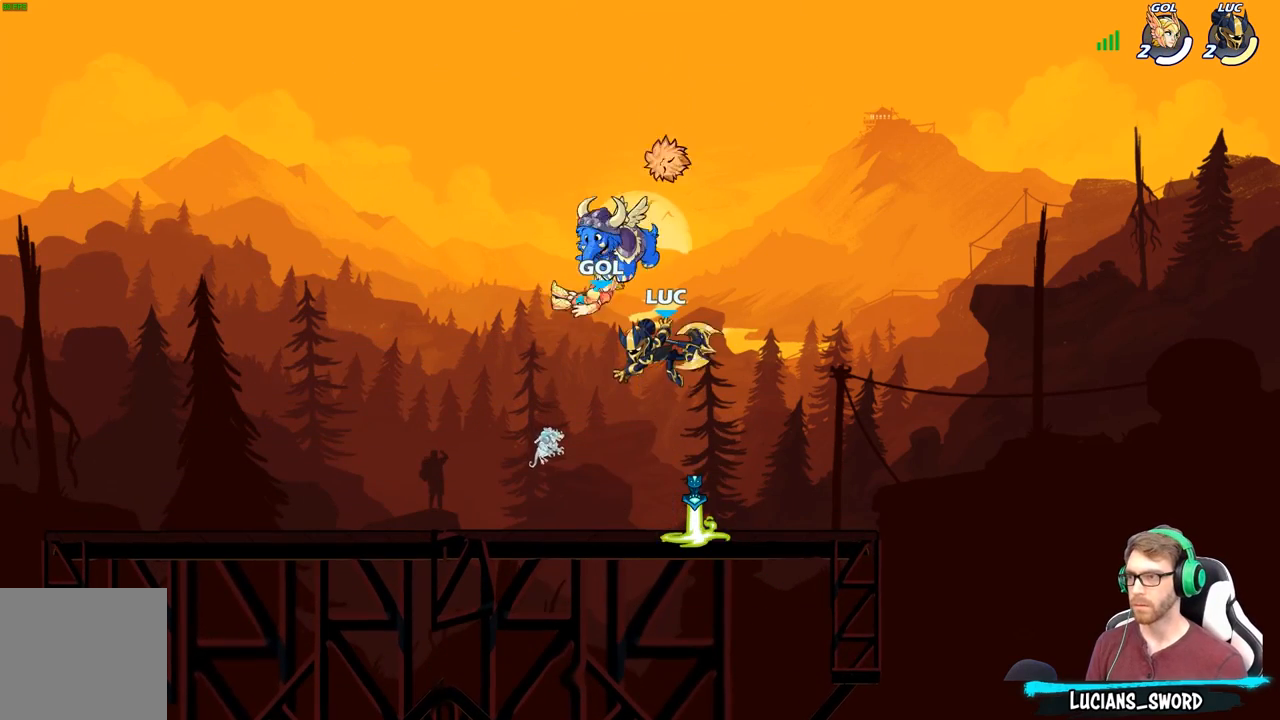
{"buttons": [], "left_stick": "right", "right_stick": "center", "events": [[67, "left_stick", "right"]]}
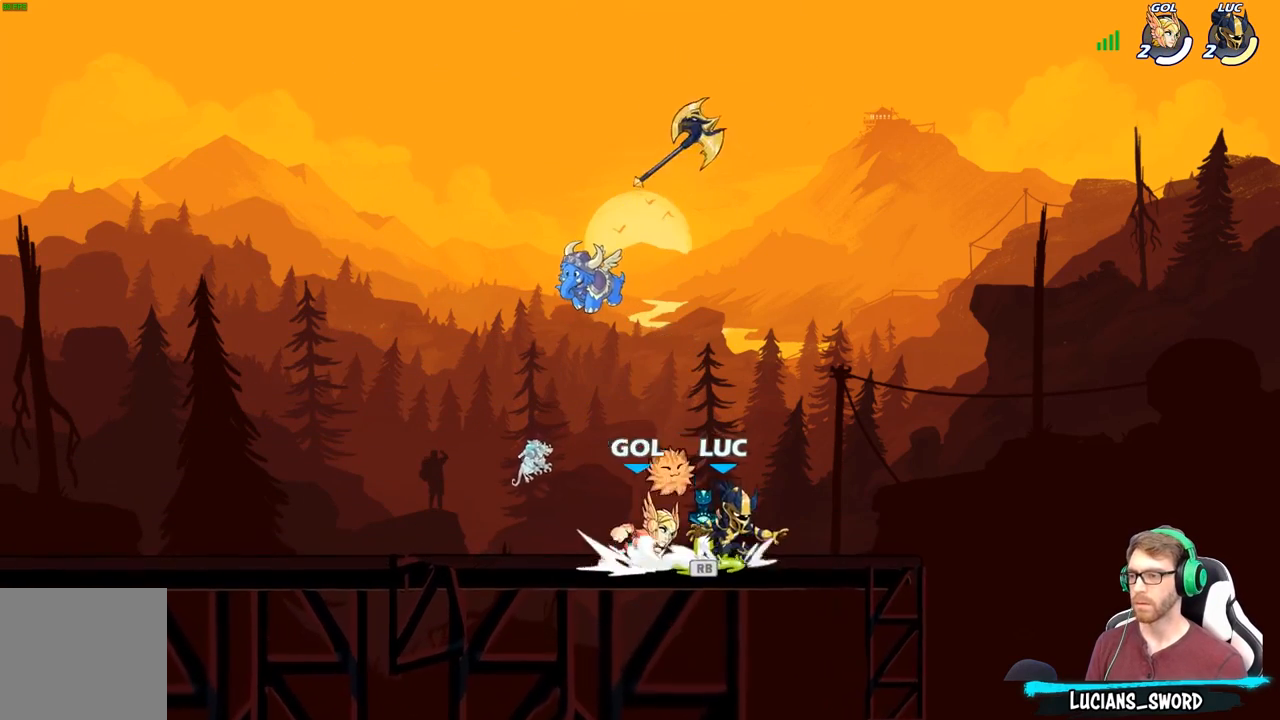
{"buttons": ["X"], "left_stick": "center", "right_stick": "center", "events": [[33, "left_stick", "up-left"], [83, "left_stick", "center"], [100, "X", "down"], [200, "X", "up"], [267, "X", "down"], [367, "X", "up"], [450, "X", "down"]]}
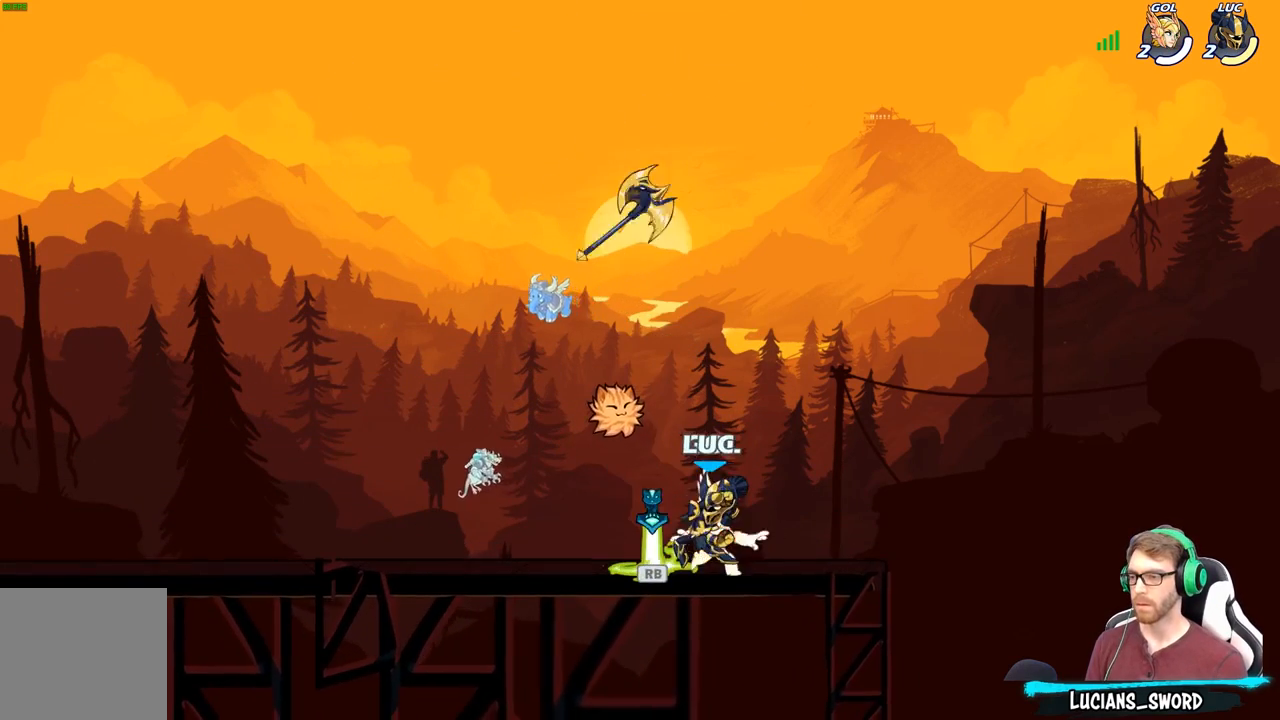
{"buttons": ["R2"], "left_stick": "center", "right_stick": "center", "events": [[50, "X", "up"], [117, "X", "down"], [233, "X", "up"], [300, "R2", "down"]]}
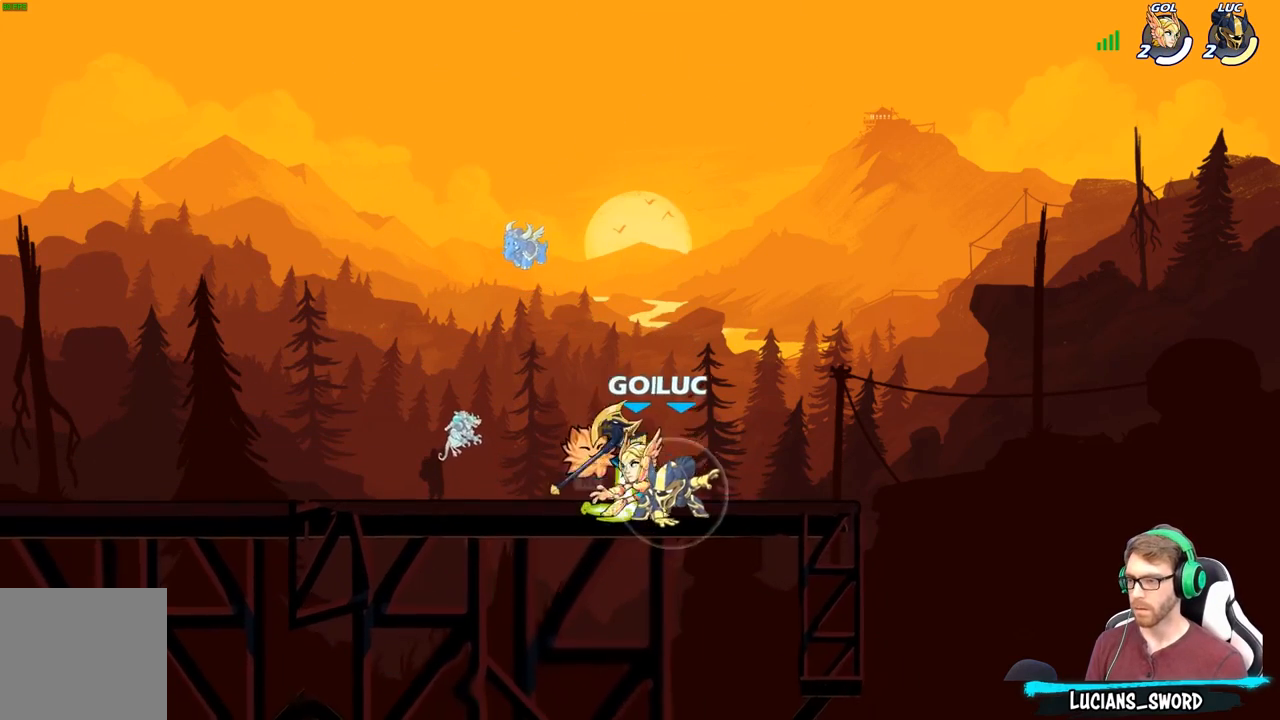
{"buttons": [], "left_stick": "center", "right_stick": "center", "events": [[133, "R2", "up"], [183, "X", "down"], [283, "X", "up"], [350, "X", "down"], [467, "X", "up"]]}
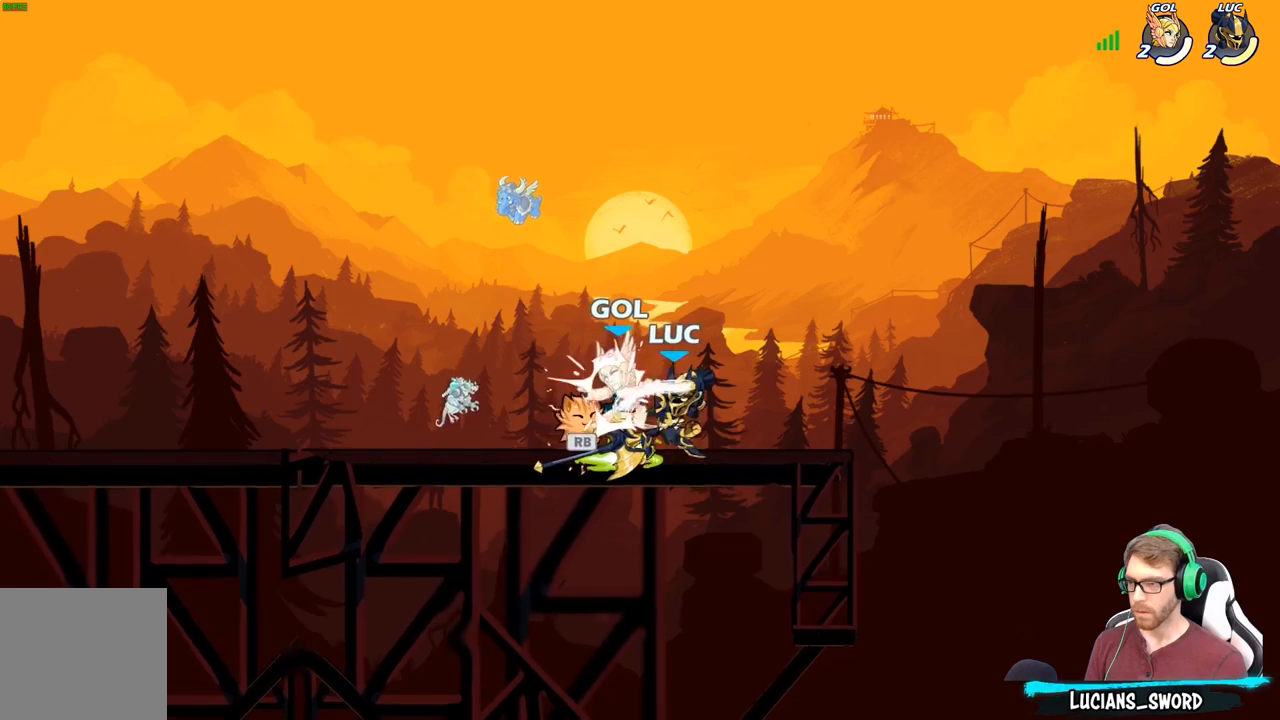
{"buttons": [], "left_stick": "center", "right_stick": "center", "events": [[50, "X", "down"], [150, "X", "up"], [217, "X", "down"], [333, "X", "up"]]}
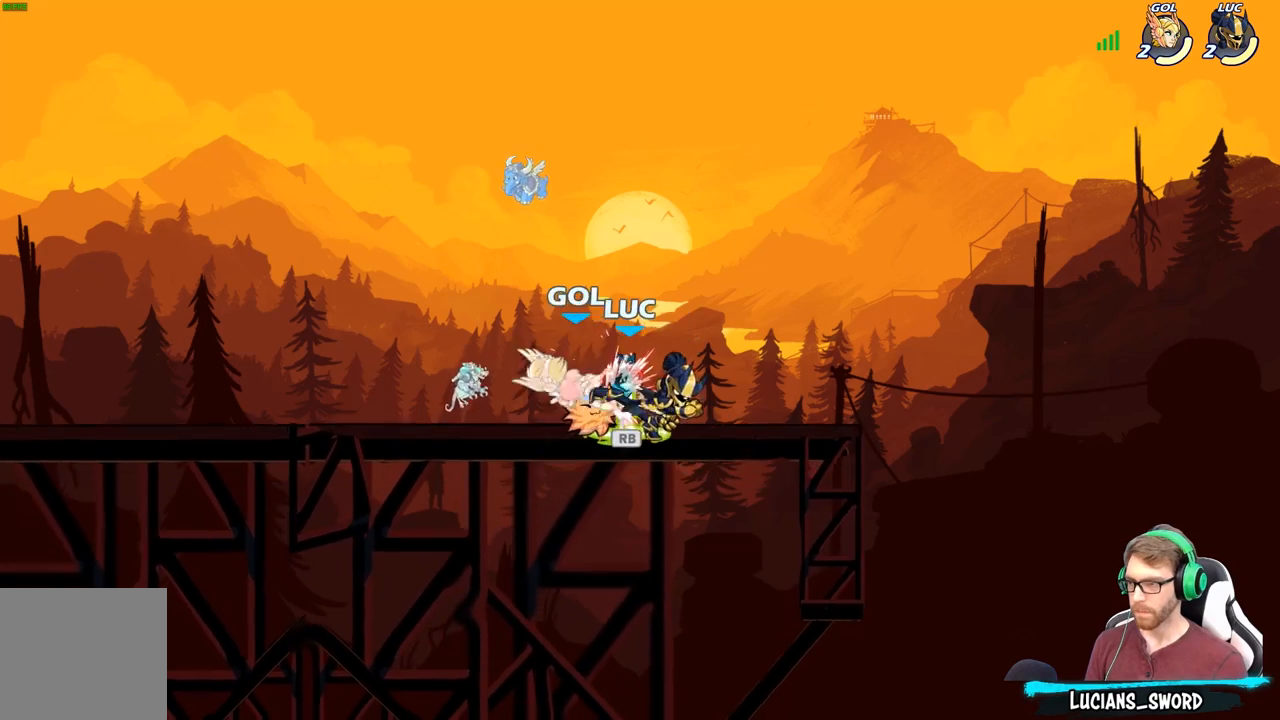
{"buttons": [], "left_stick": "left", "right_stick": "center", "events": [[67, "left_stick", "right"], [217, "R1", "down"], [283, "R1", "up"], [300, "left_stick", "left"], [350, "X", "down"], [467, "X", "up"]]}
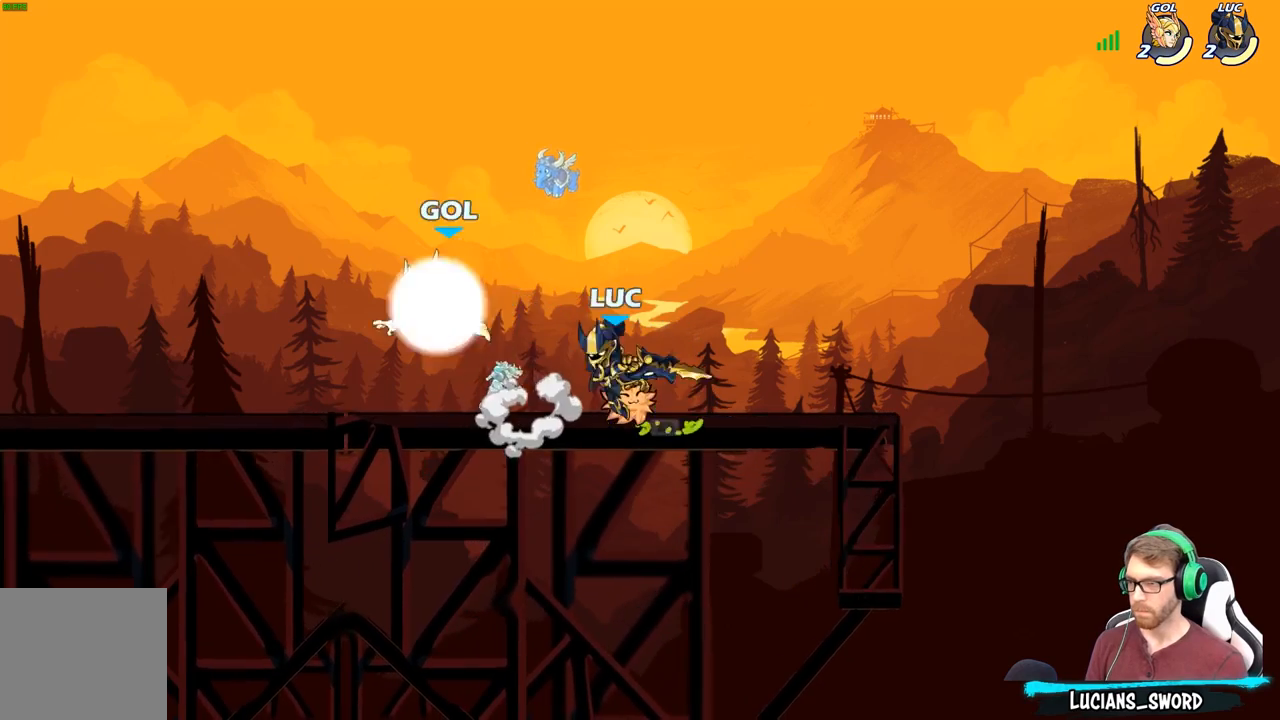
{"buttons": [], "left_stick": "center", "right_stick": "center", "events": [[183, "left_stick", "center"]]}
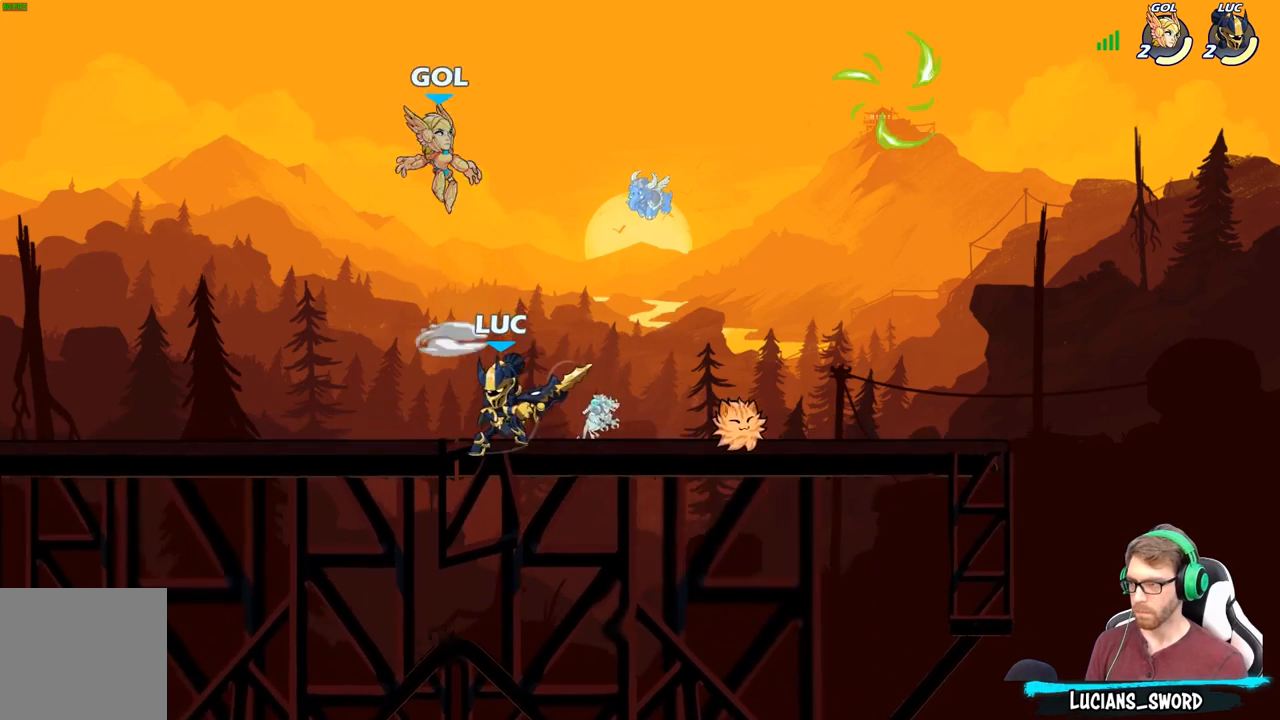
{"buttons": [], "left_stick": "left", "right_stick": "center", "events": [[150, "left_stick", "right"], [250, "R2", "down"], [450, "R2", "up"], [467, "left_stick", "left"]]}
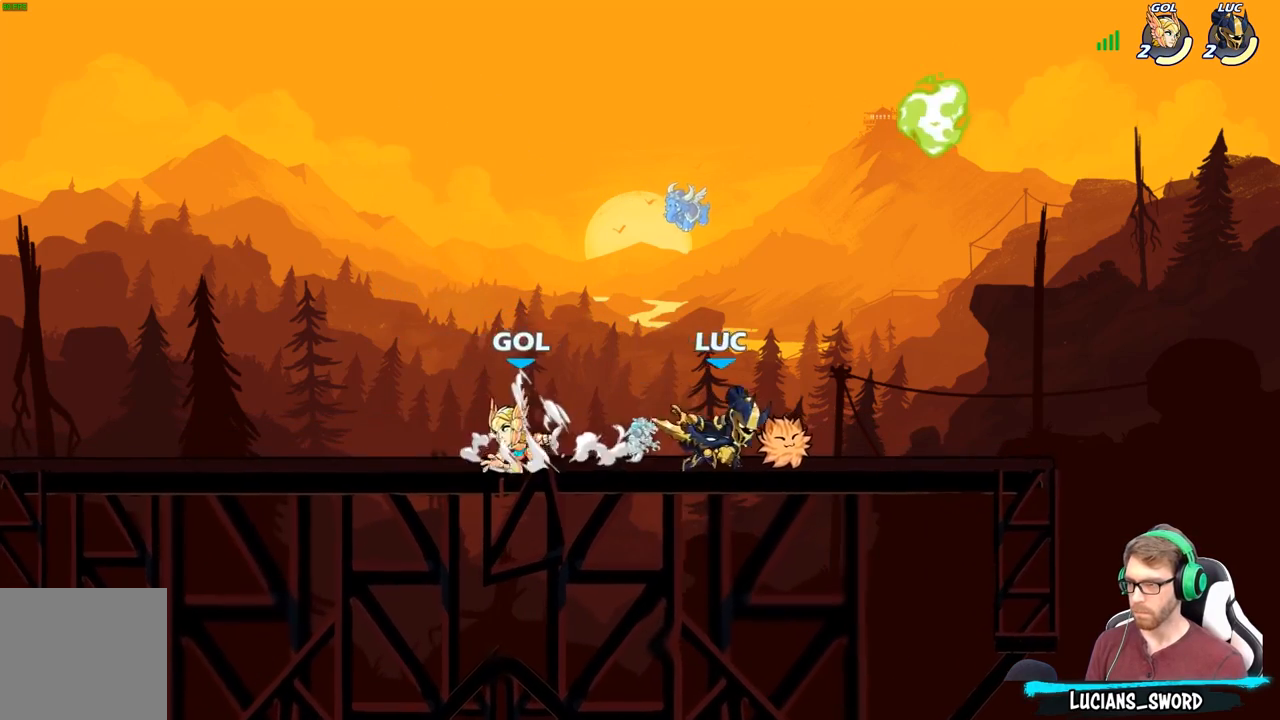
{"buttons": [], "left_stick": "center", "right_stick": "center", "events": [[17, "X", "down"], [133, "X", "up"], [133, "left_stick", "center"]]}